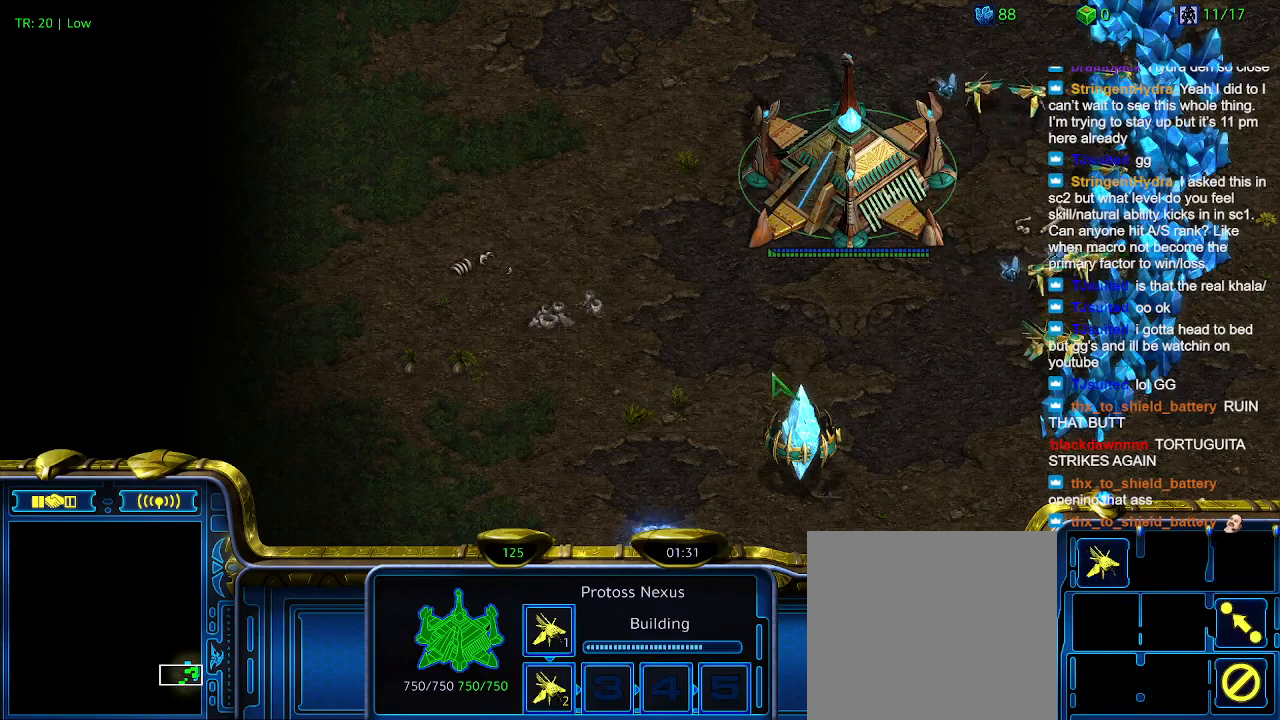
Gameplay with keyboard; each line is a JSON object with the keys held at the frame after it. "events" lists presses ("down") and releases ("up") of "1", "2", "3", "4", "5", "6", "a", "c", "ctrl", "d", "e", "f2", "f3", "q", "s", "t", "w", "x" and "z" between this image and that frame as [ms after this image, input, new state], when the widget could be followed in between. No other keys are recorded. Mouse input is not recorded.
{"keys": [], "events": []}
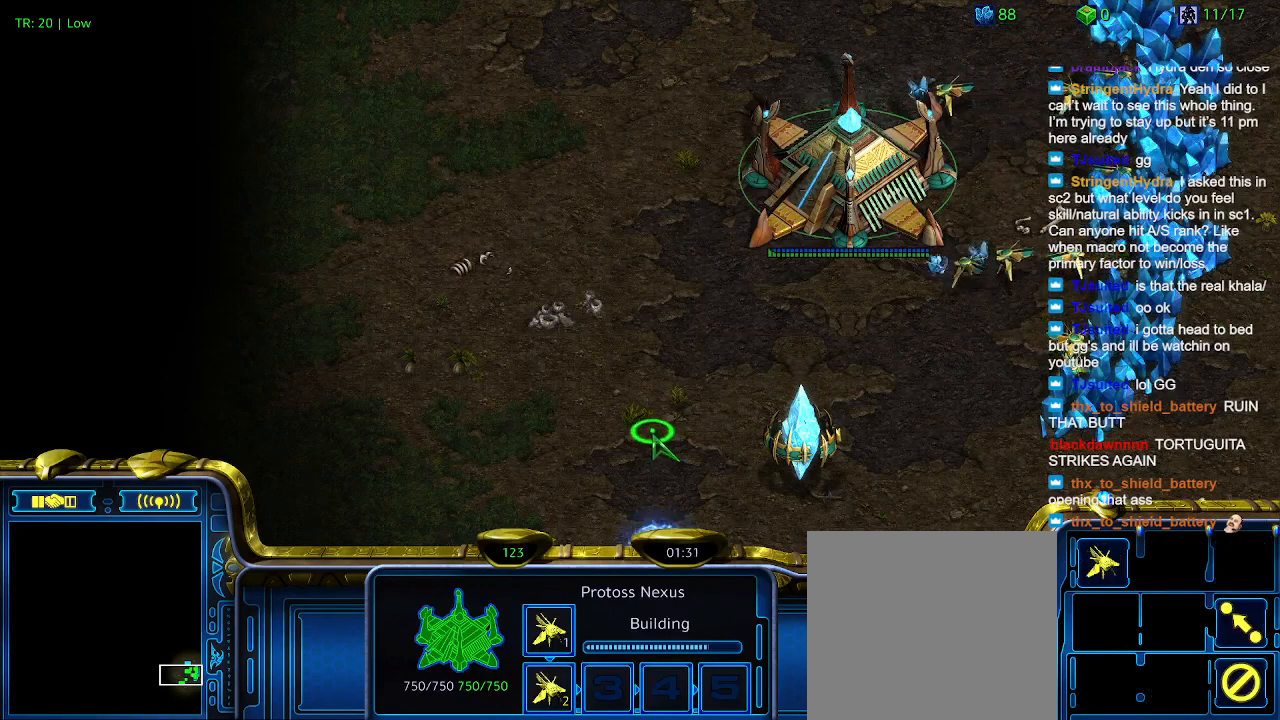
{"keys": [], "events": [[400, "1", "down"], [467, "1", "up"]]}
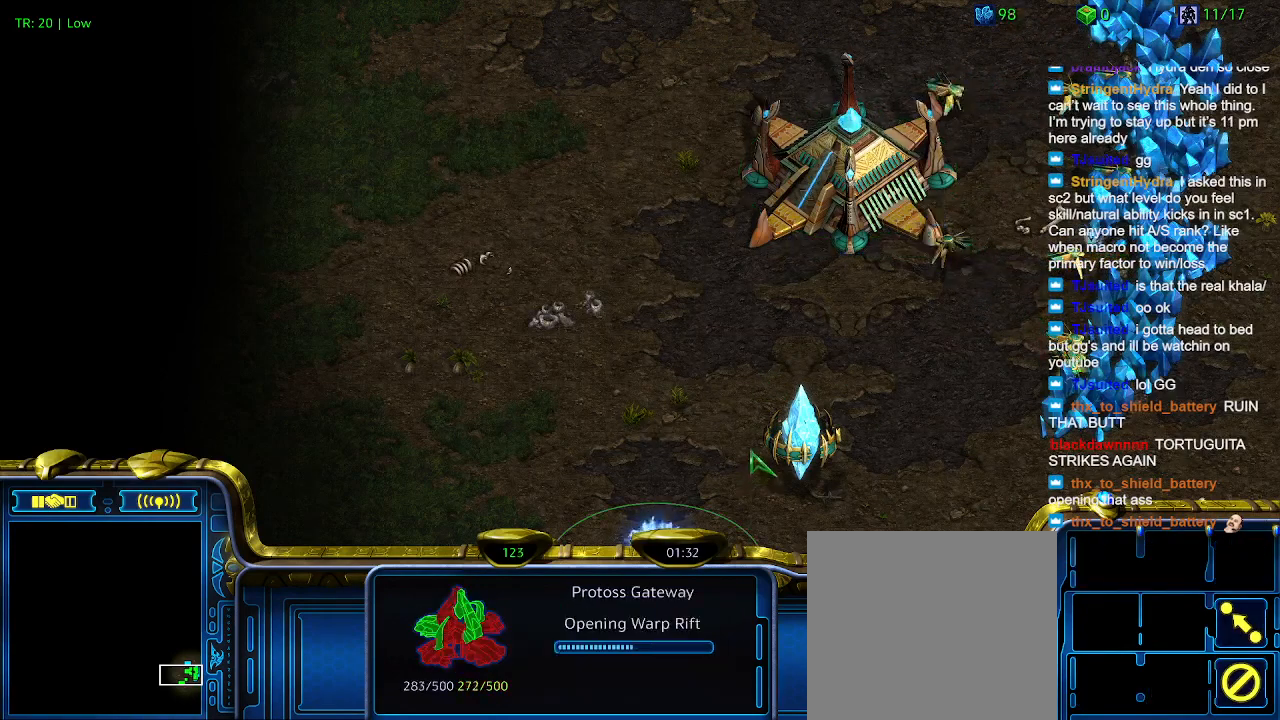
{"keys": [], "events": [[167, "5", "down"], [300, "5", "up"]]}
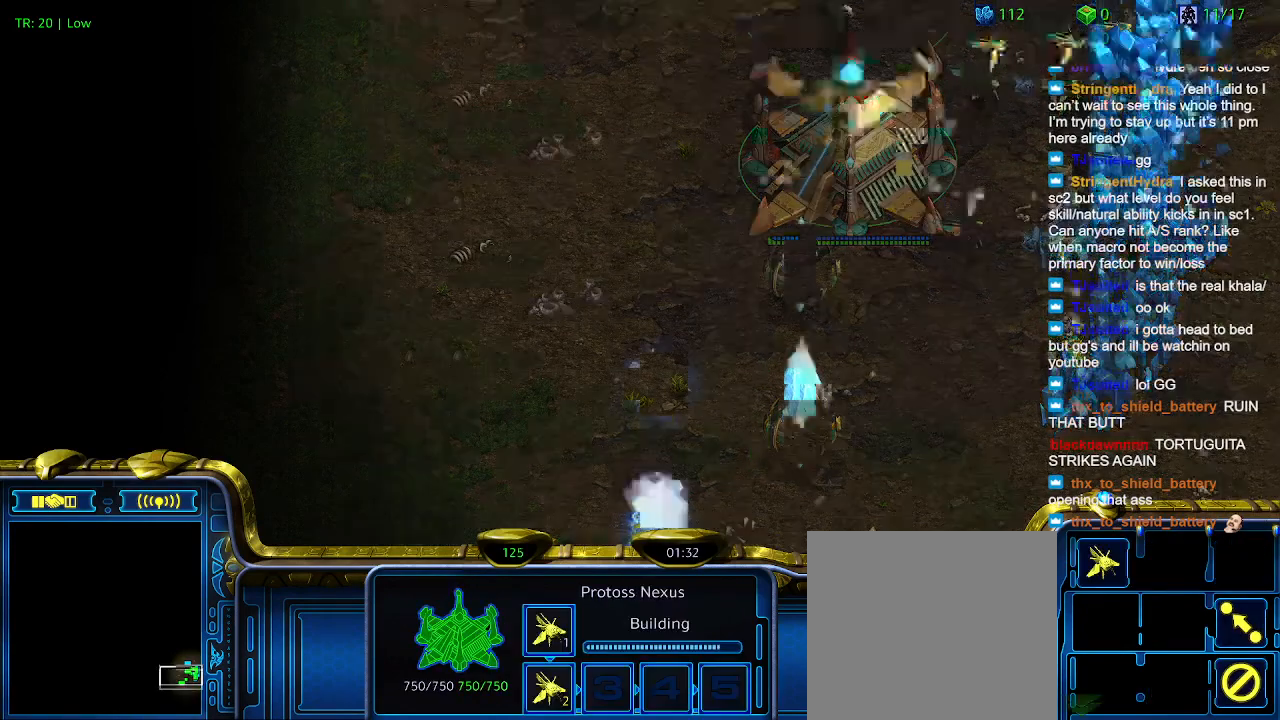
{"keys": [], "events": []}
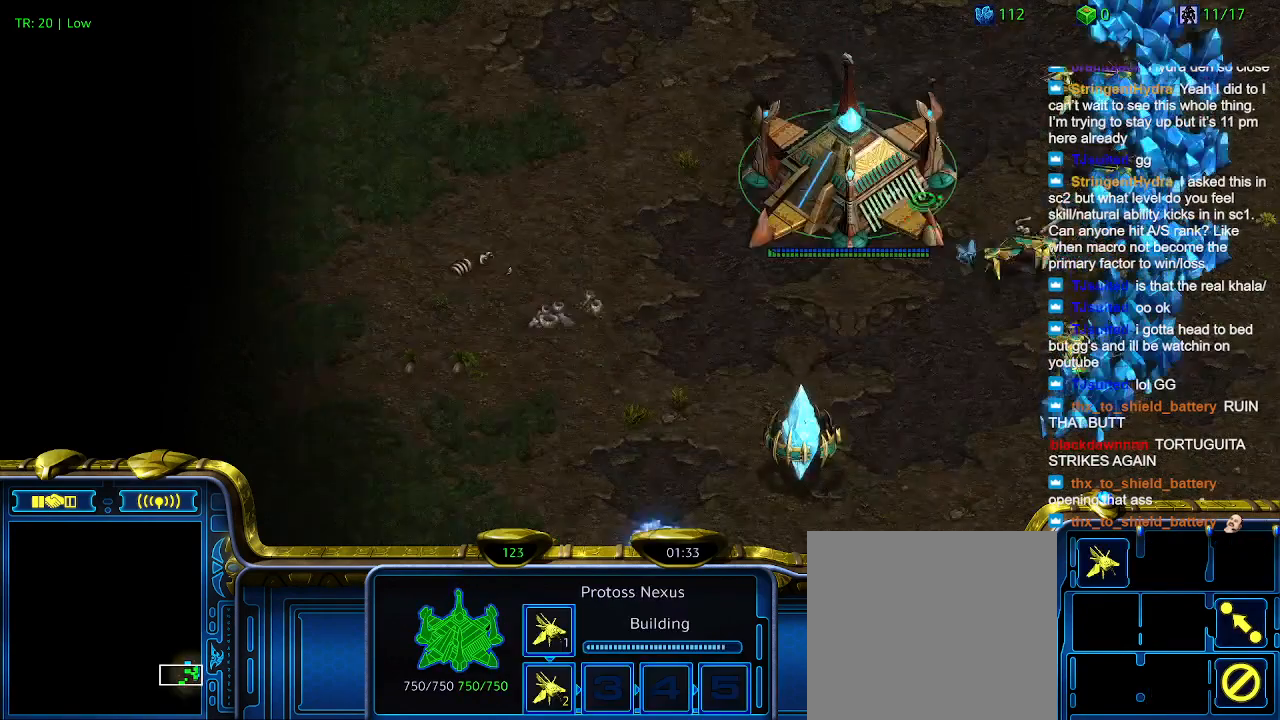
{"keys": [], "events": []}
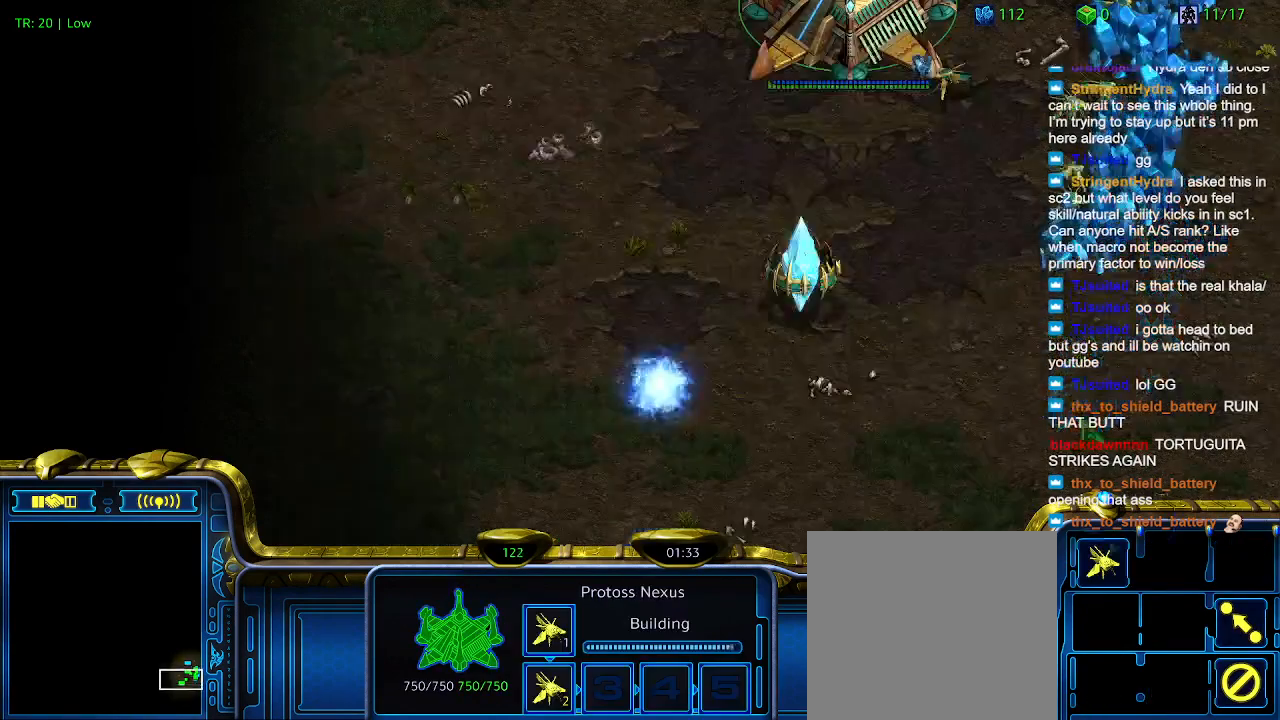
{"keys": [], "events": []}
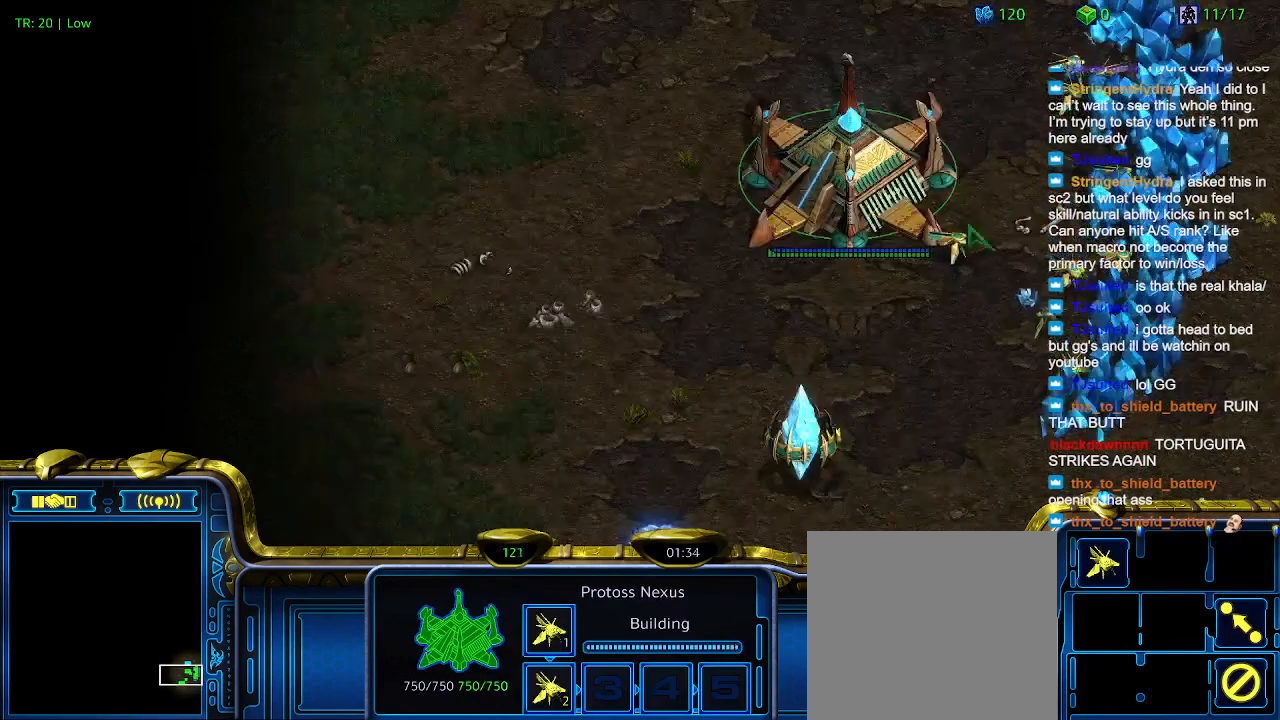
{"keys": [], "events": []}
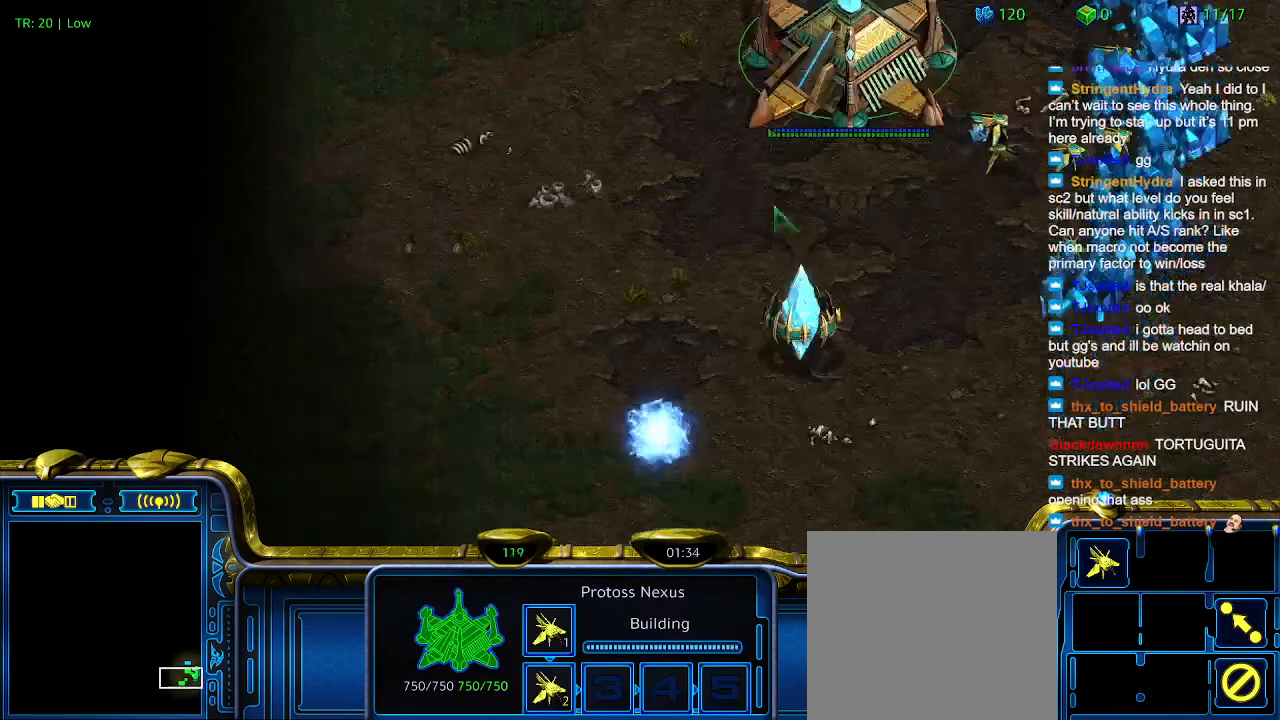
{"keys": [], "events": []}
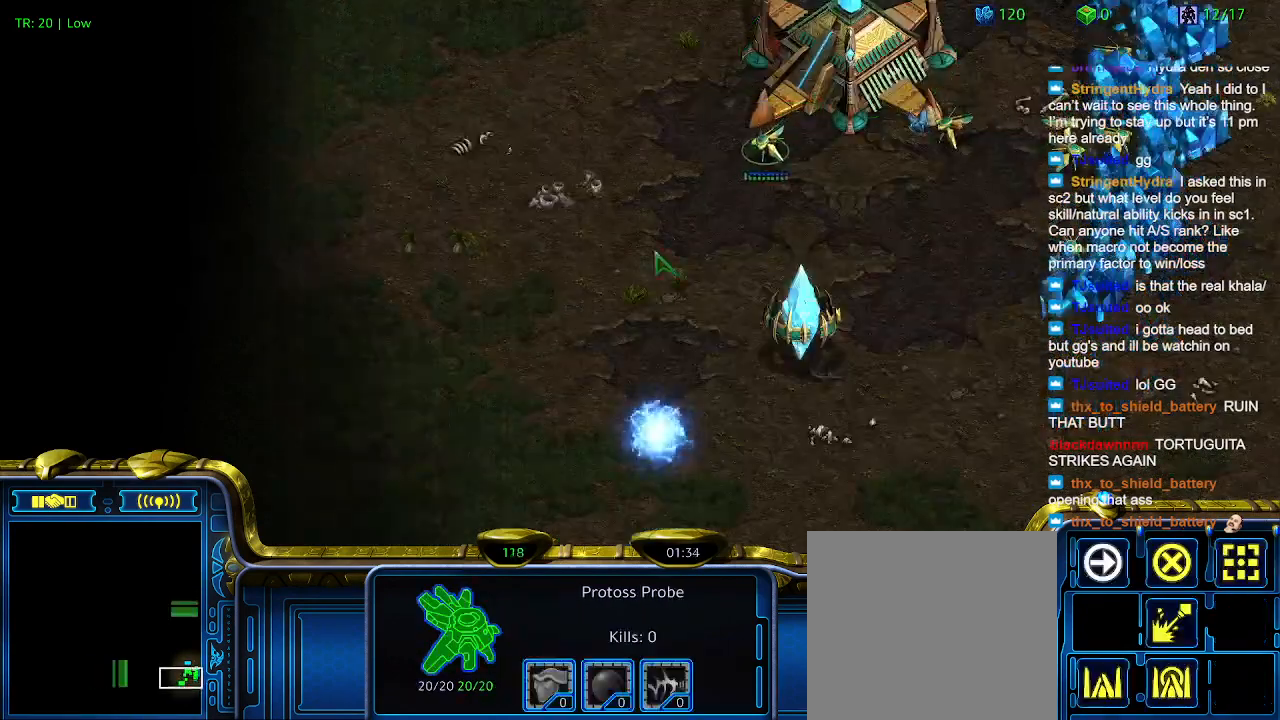
{"keys": [], "events": []}
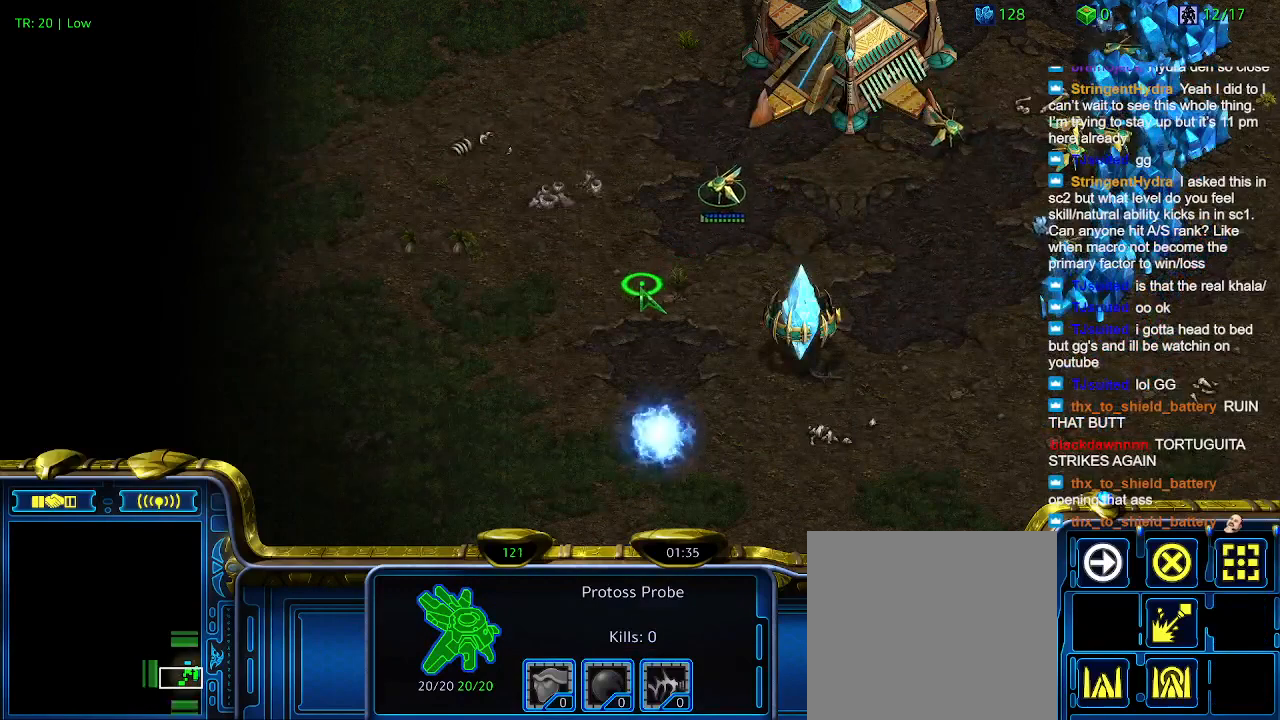
{"keys": [], "events": []}
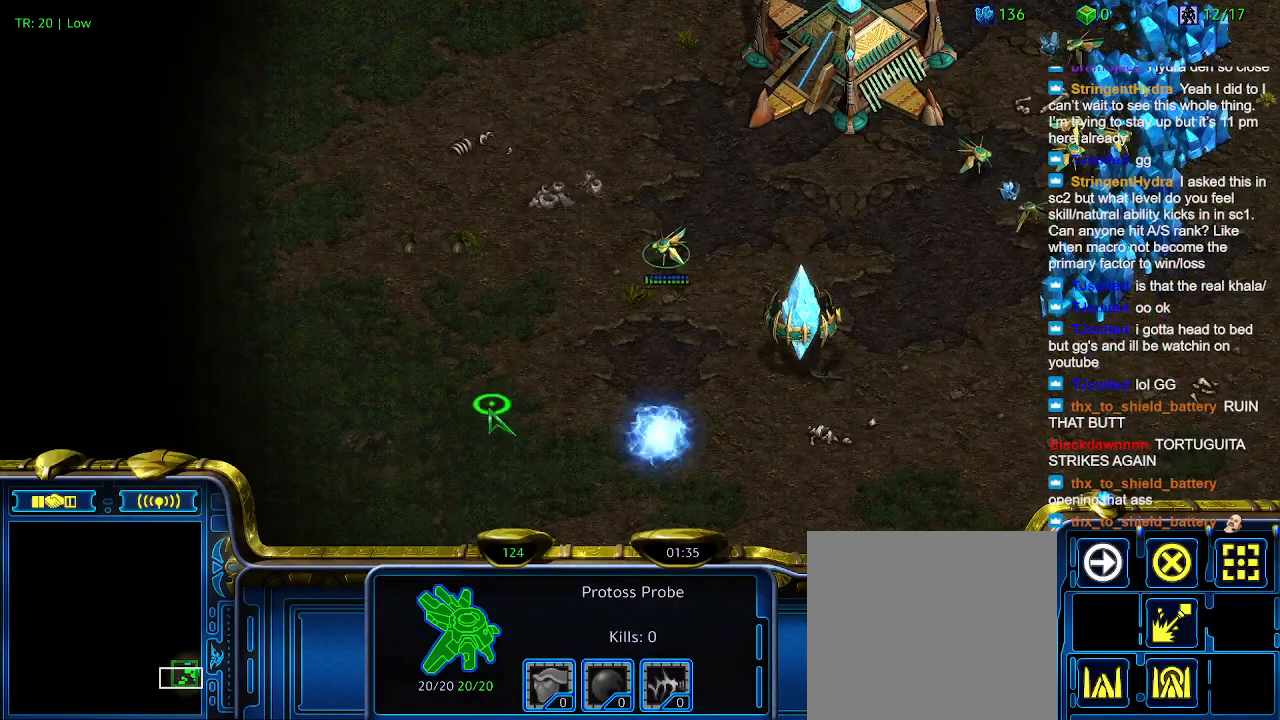
{"keys": [], "events": []}
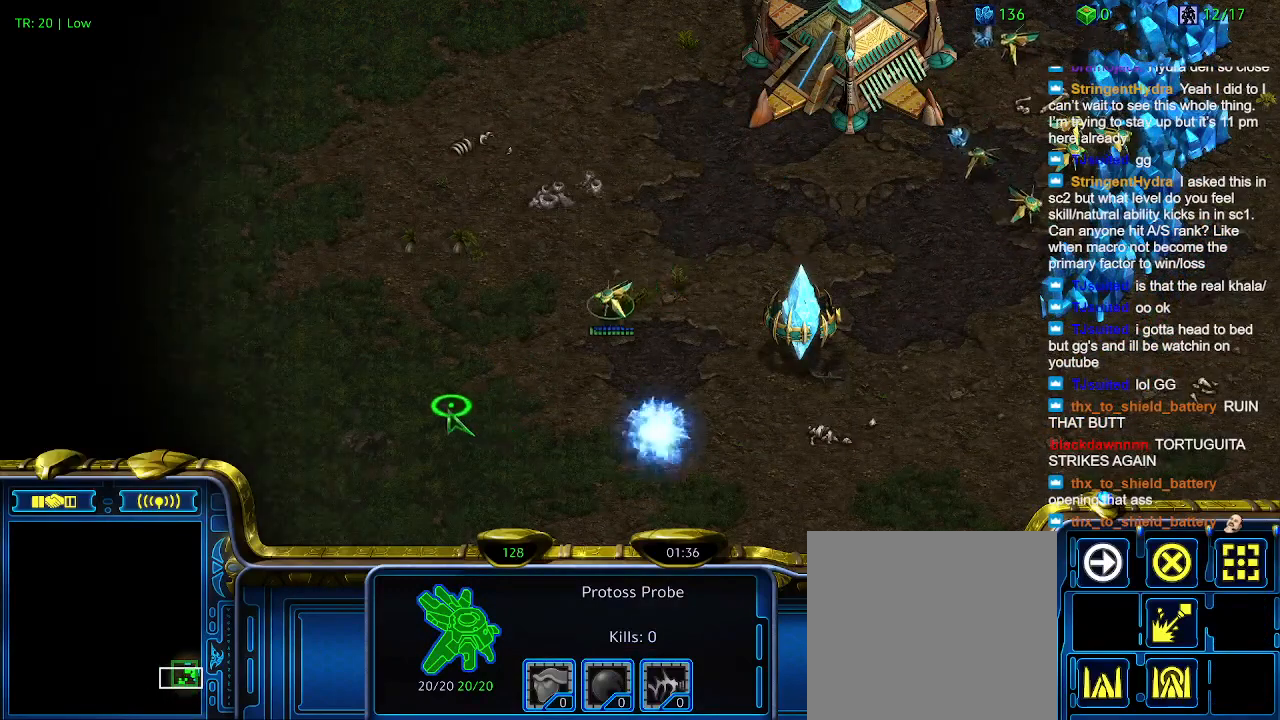
{"keys": [], "events": [[67, "q", "down"], [134, "q", "up"], [267, "a", "down"], [300, "a", "up"], [400, "a", "down"], [500, "a", "up"]]}
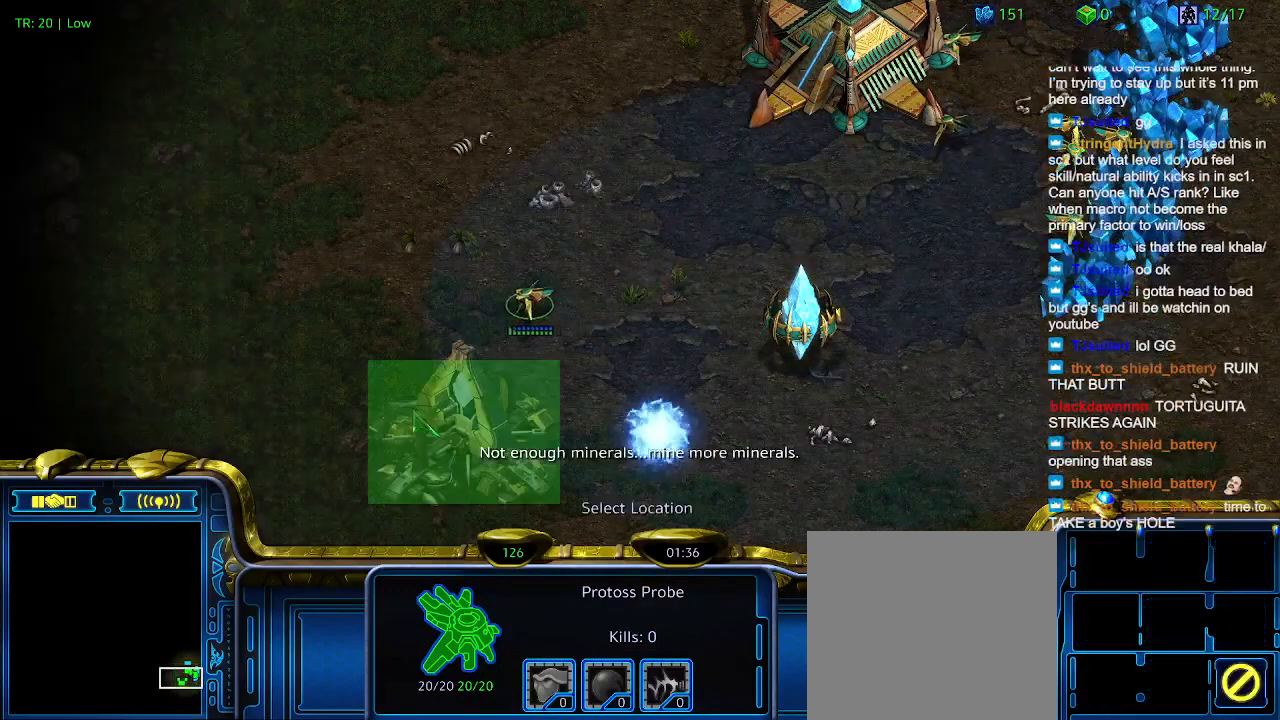
{"keys": [], "events": [[100, "a", "down"], [167, "a", "up"]]}
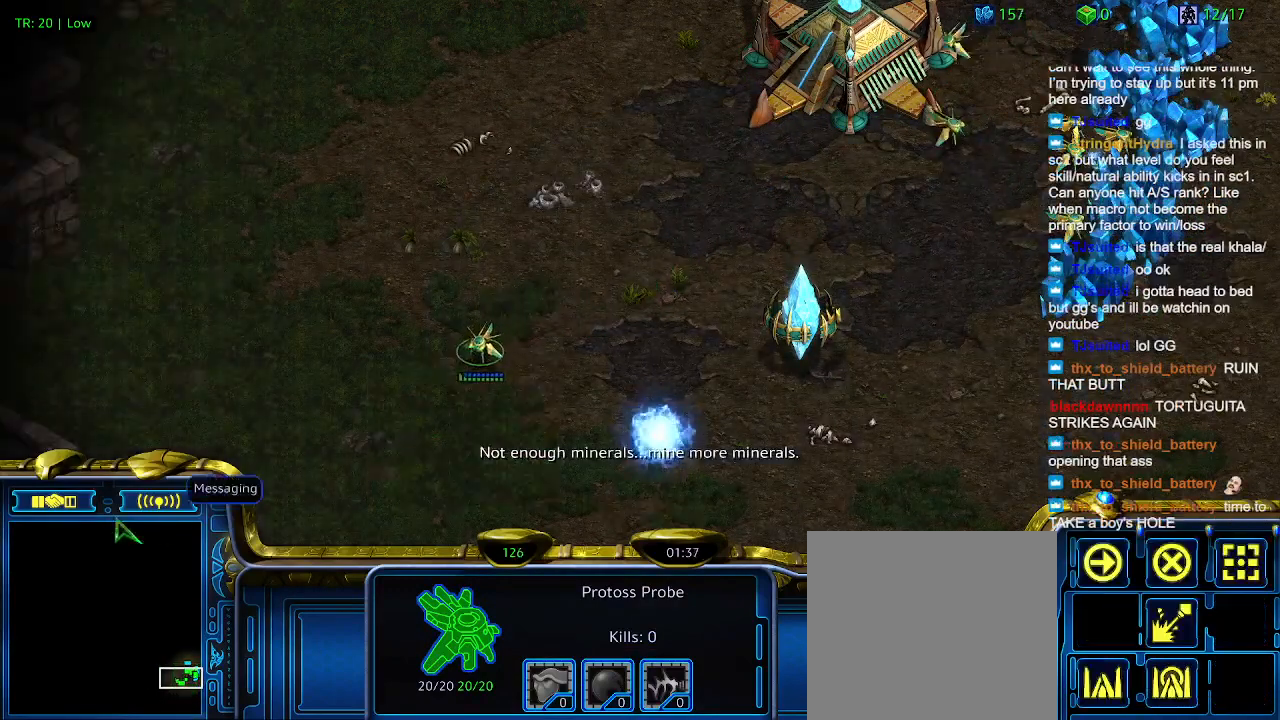
{"keys": [], "events": [[67, "ctrl", "down"], [167, "3", "down"], [234, "3", "up"], [234, "ctrl", "up"]]}
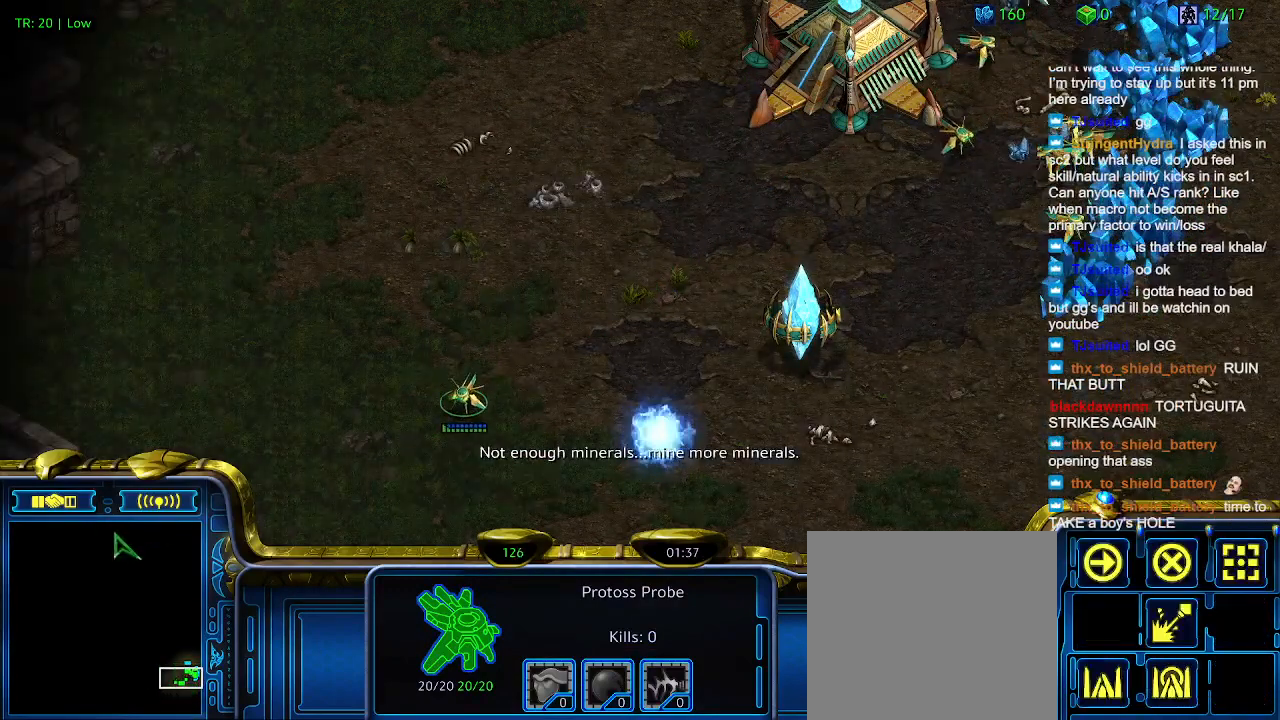
{"keys": ["4"], "events": [[467, "4", "down"]]}
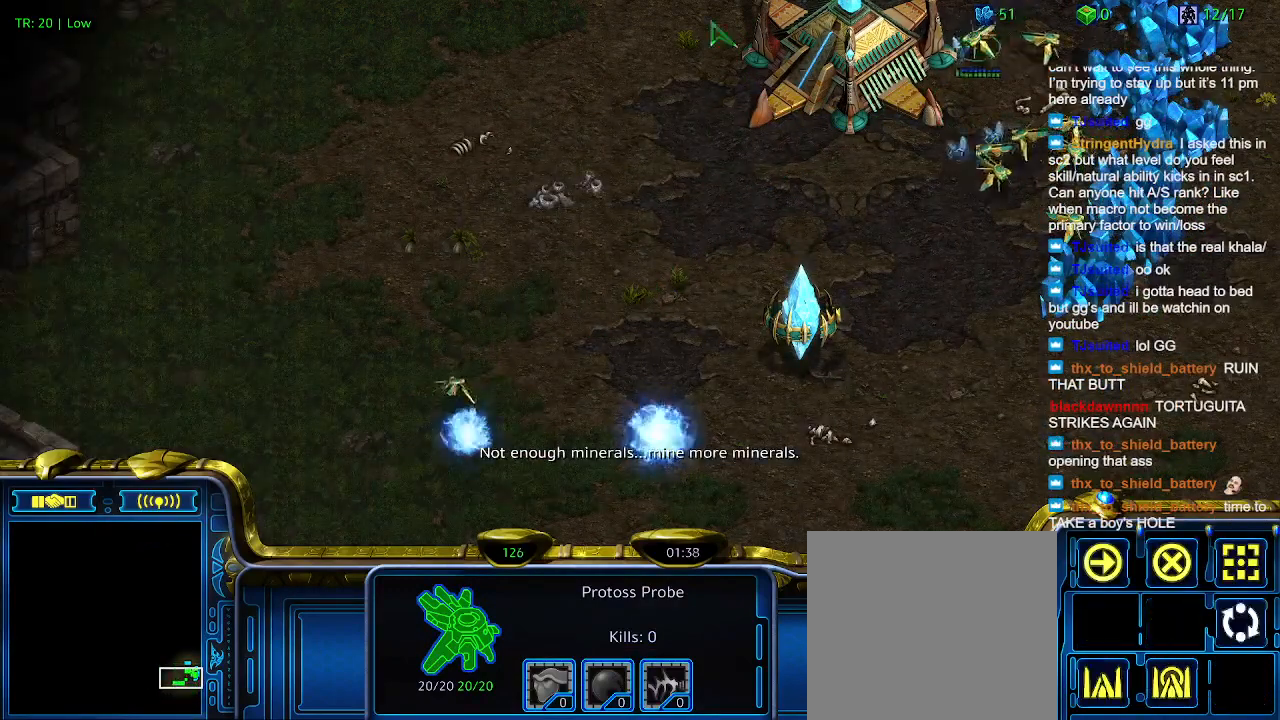
{"keys": [], "events": [[34, "4", "up"]]}
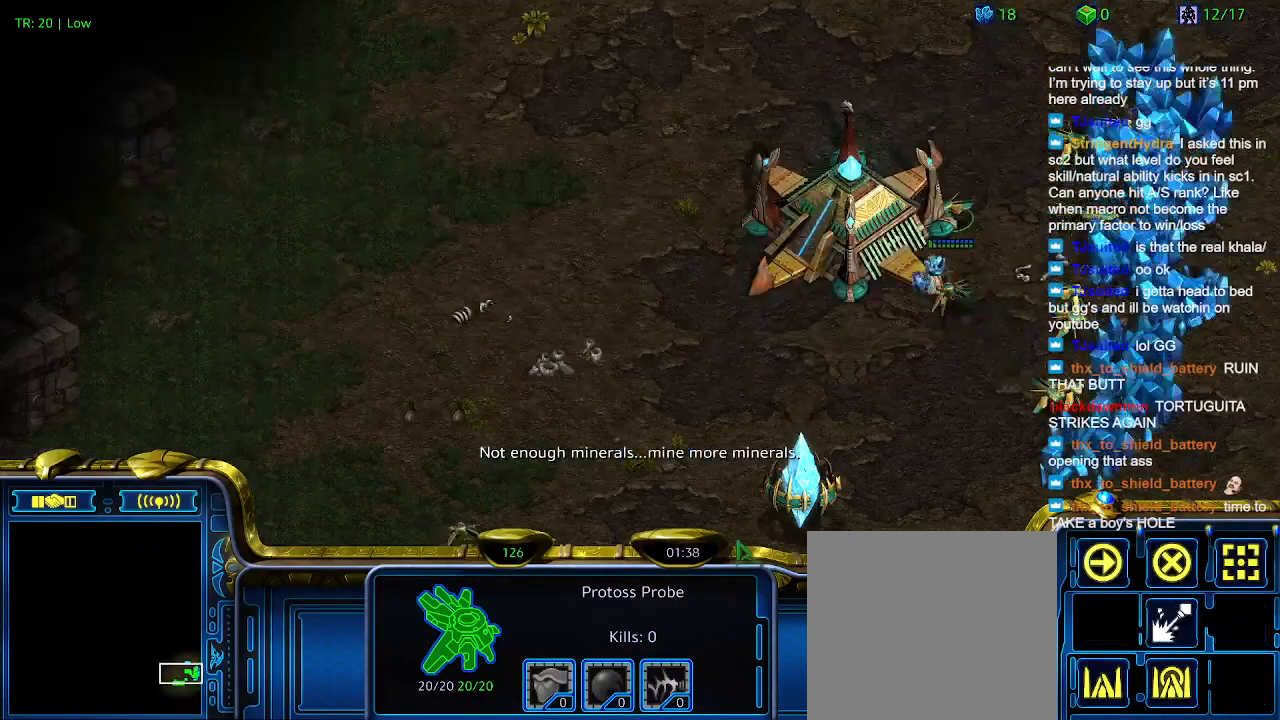
{"keys": [], "events": []}
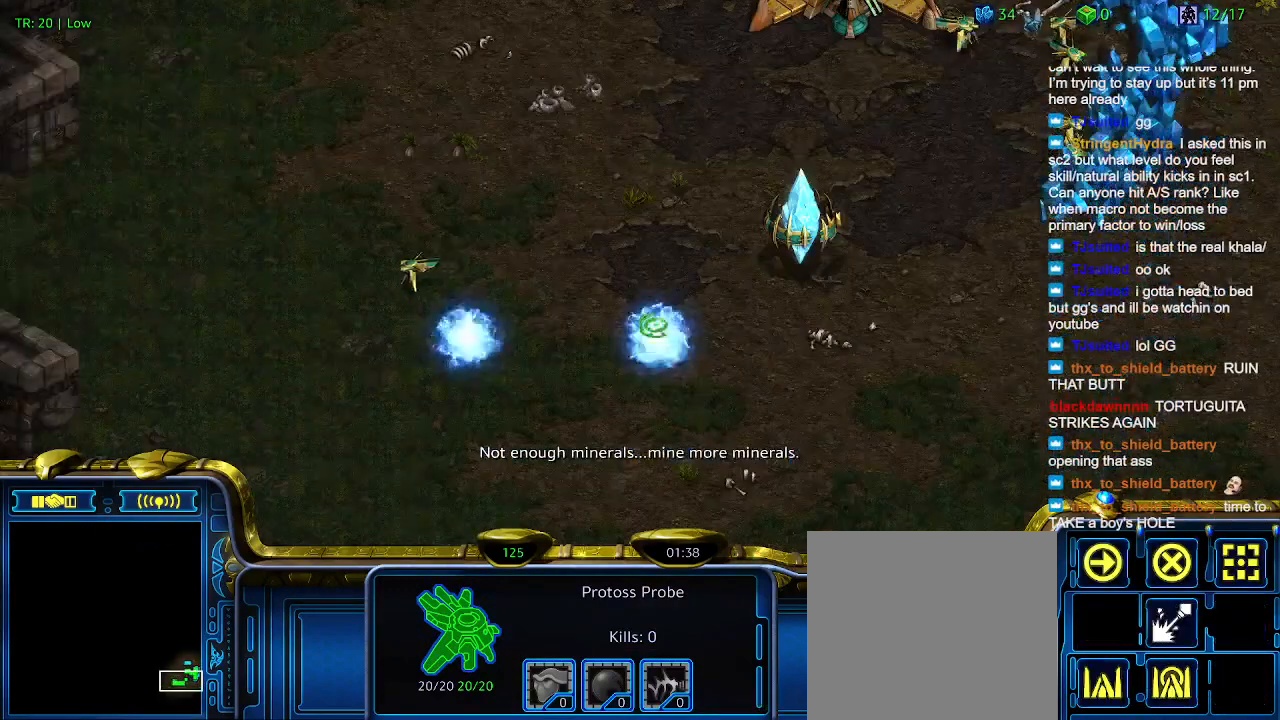
{"keys": ["ctrl"], "events": [[434, "ctrl", "down"]]}
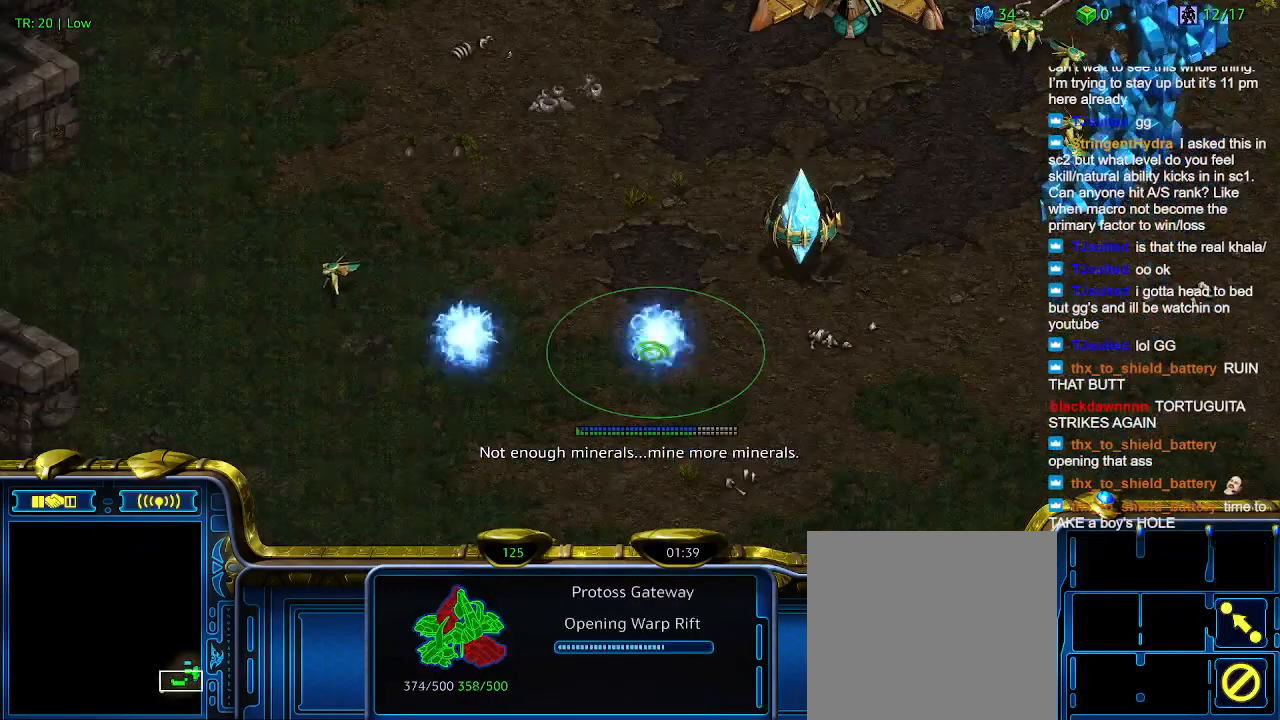
{"keys": [], "events": [[100, "1", "down"], [267, "1", "up"], [367, "2", "down"], [467, "2", "up"], [500, "ctrl", "up"]]}
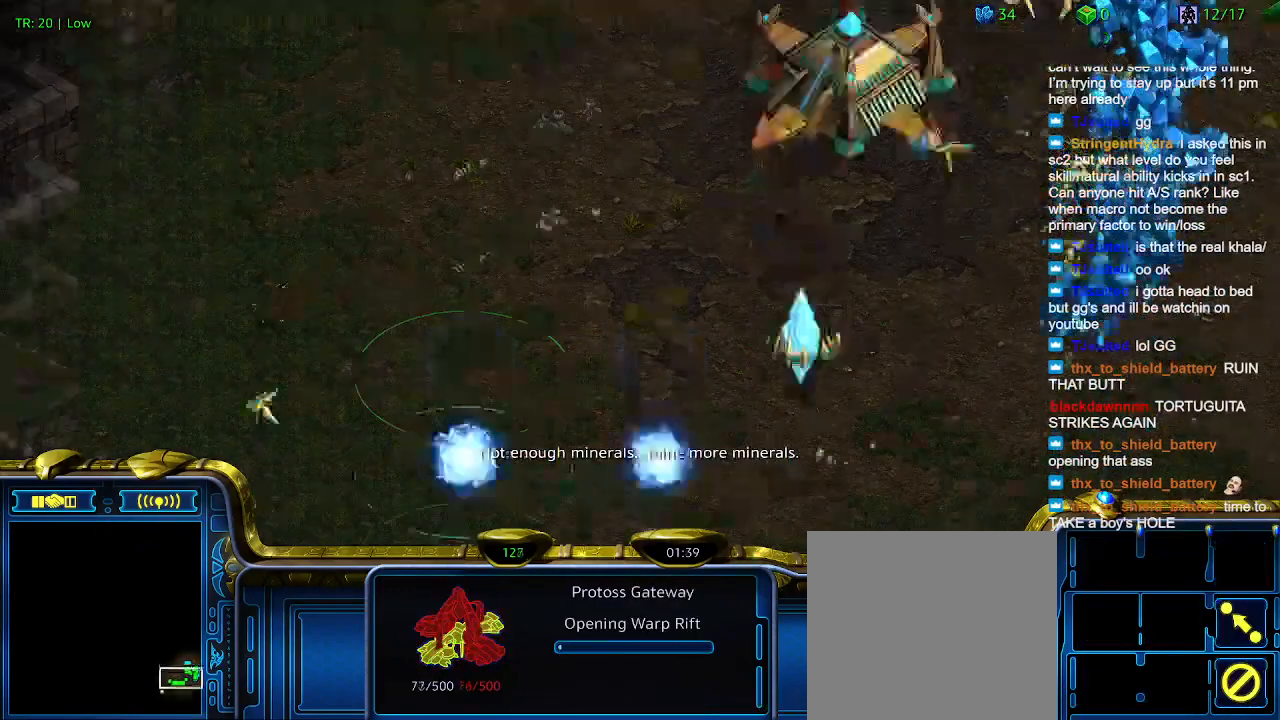
{"keys": [], "events": []}
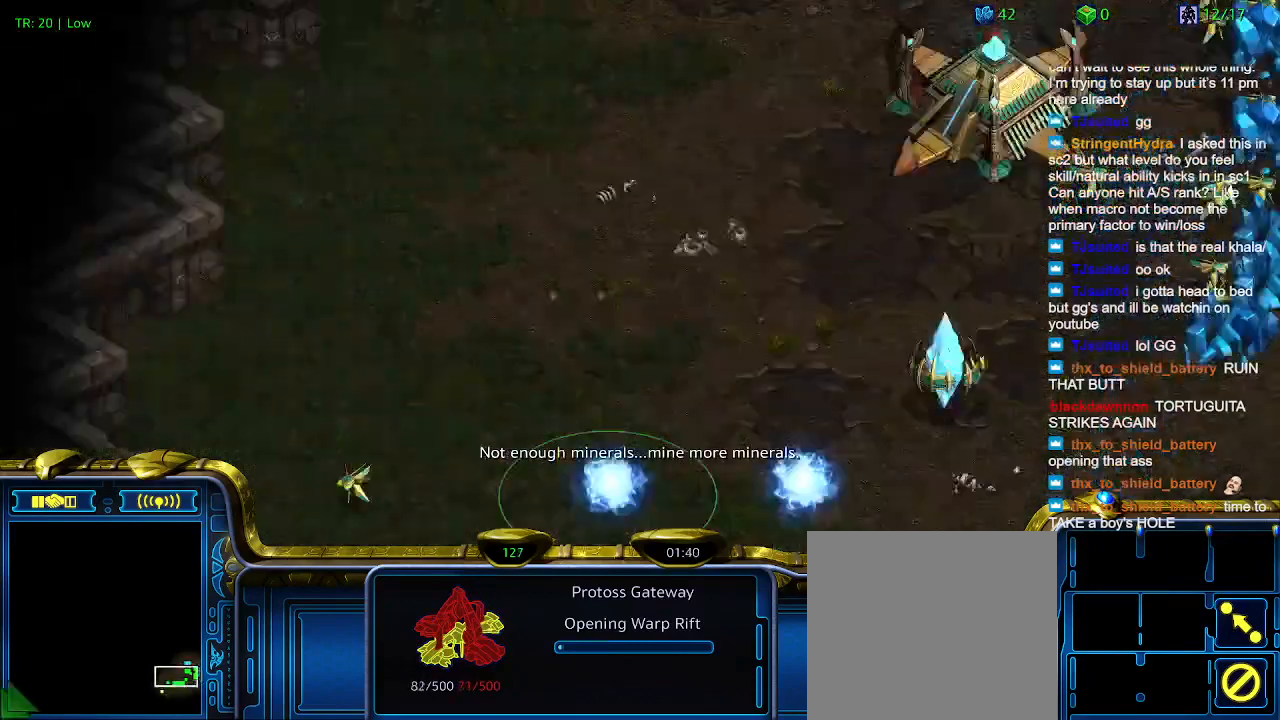
{"keys": [], "events": [[300, "3", "down"], [434, "3", "up"]]}
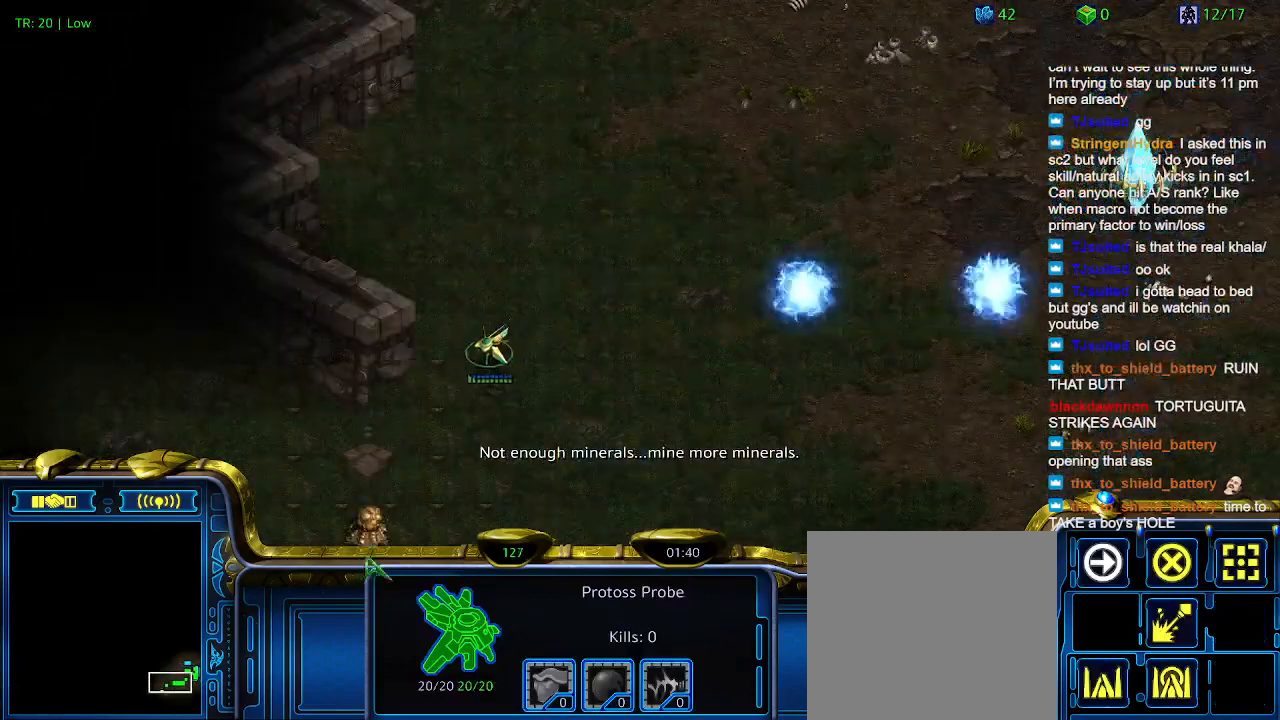
{"keys": ["5"], "events": [[467, "5", "down"]]}
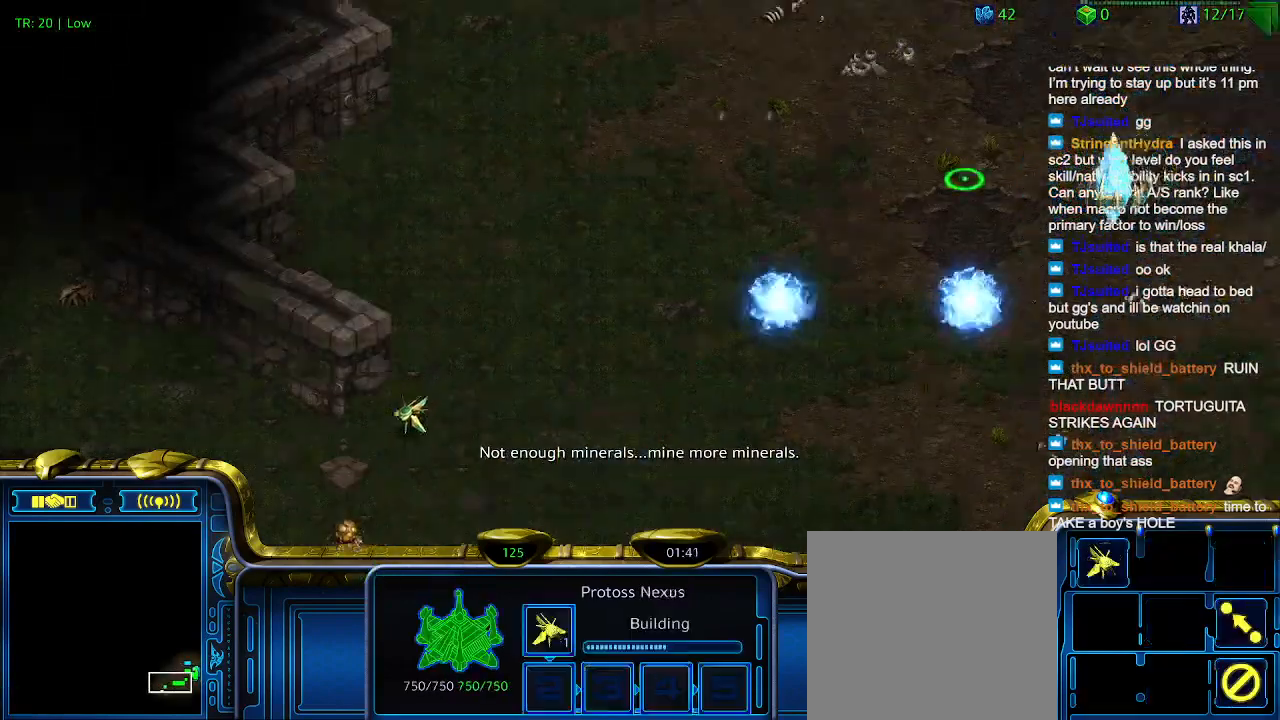
{"keys": [], "events": [[100, "5", "up"]]}
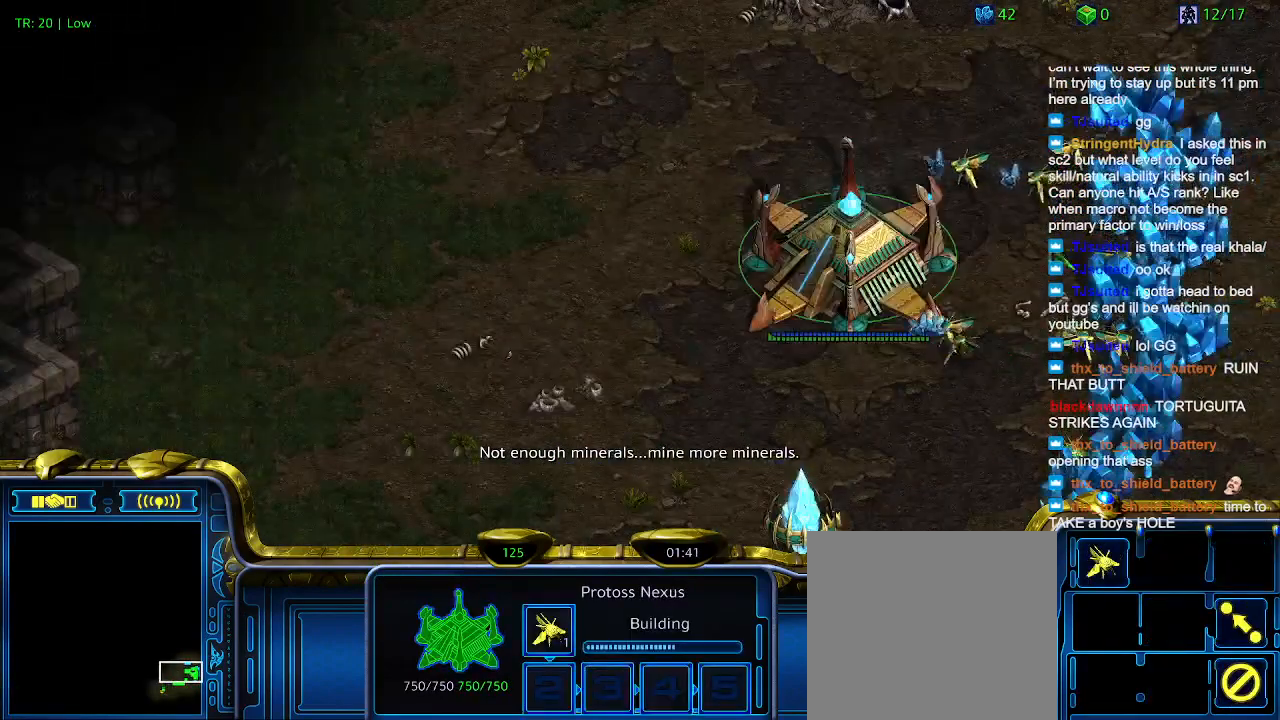
{"keys": ["t"], "events": [[400, "t", "down"]]}
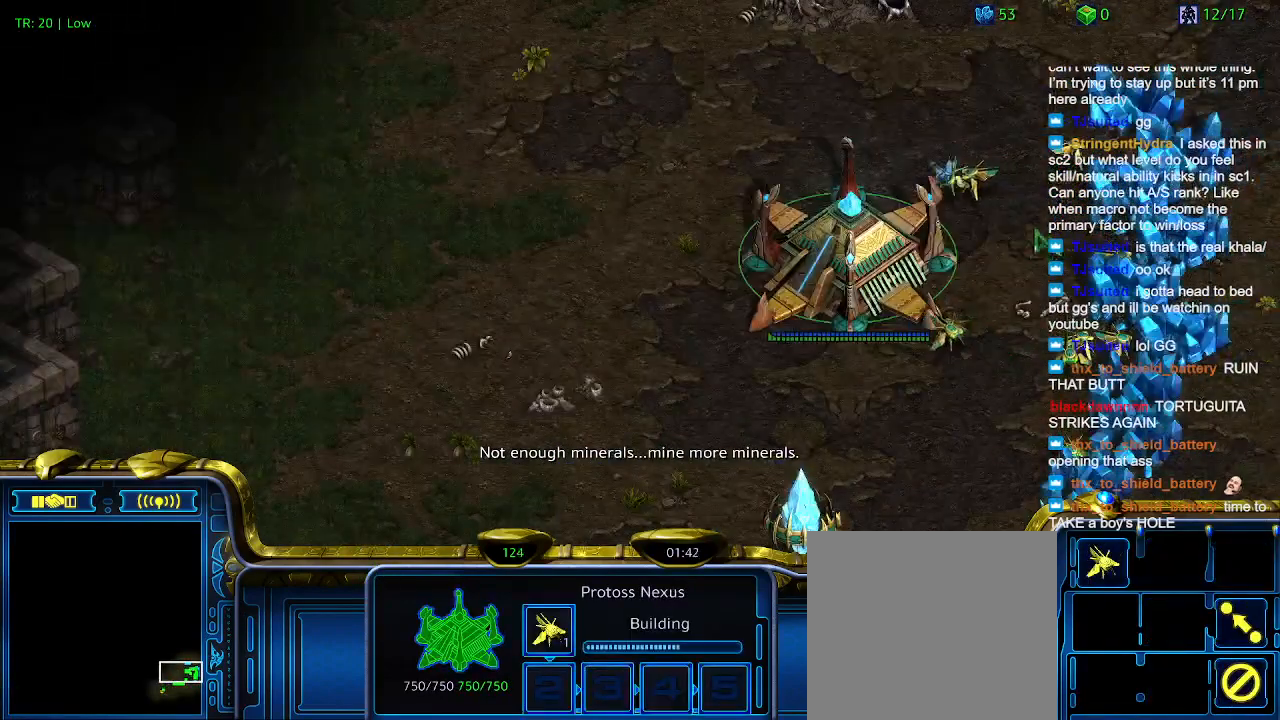
{"keys": [], "events": [[34, "t", "up"]]}